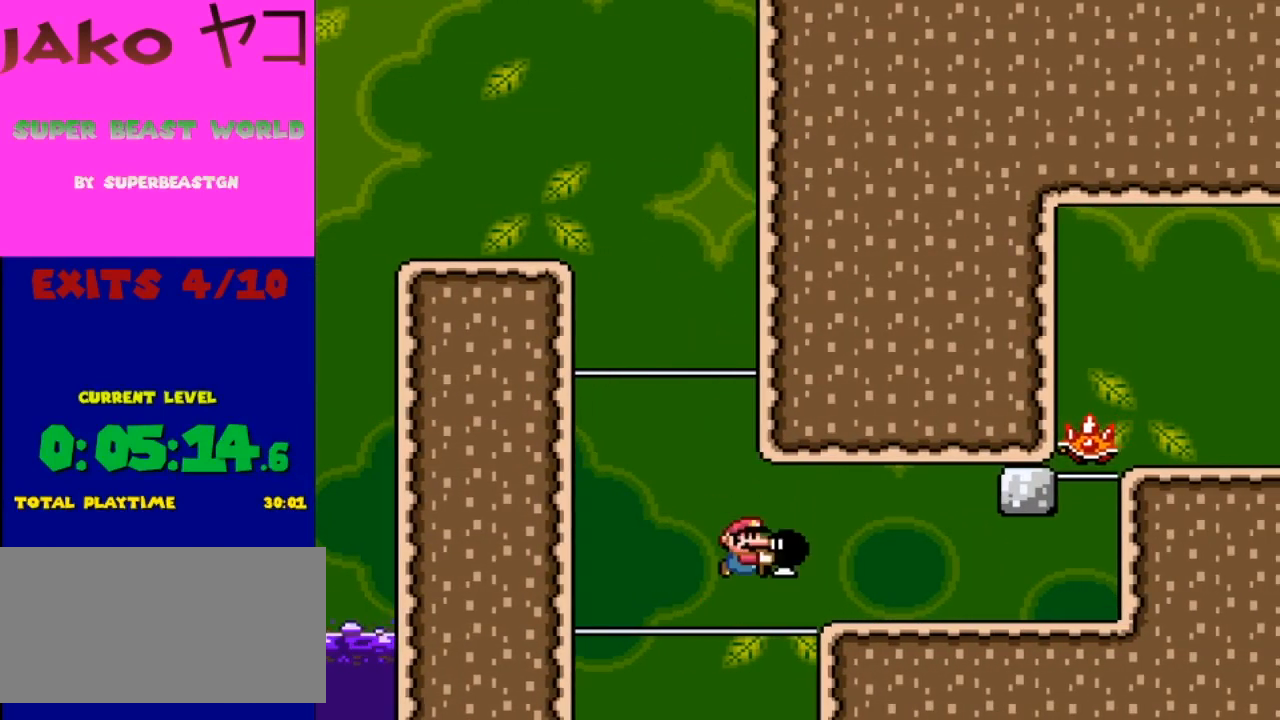
Gameplay with a controller (Nintendo layout); each line is a JSON object with the inputs held at the frame after it. "events" lists button and stick changes between this image and that frame as [ms after this image, input, new state], when the widget could be followed in between. Not read: L3 R3.
{"buttons": ["B", "Y", "DPAD_RIGHT"], "events": []}
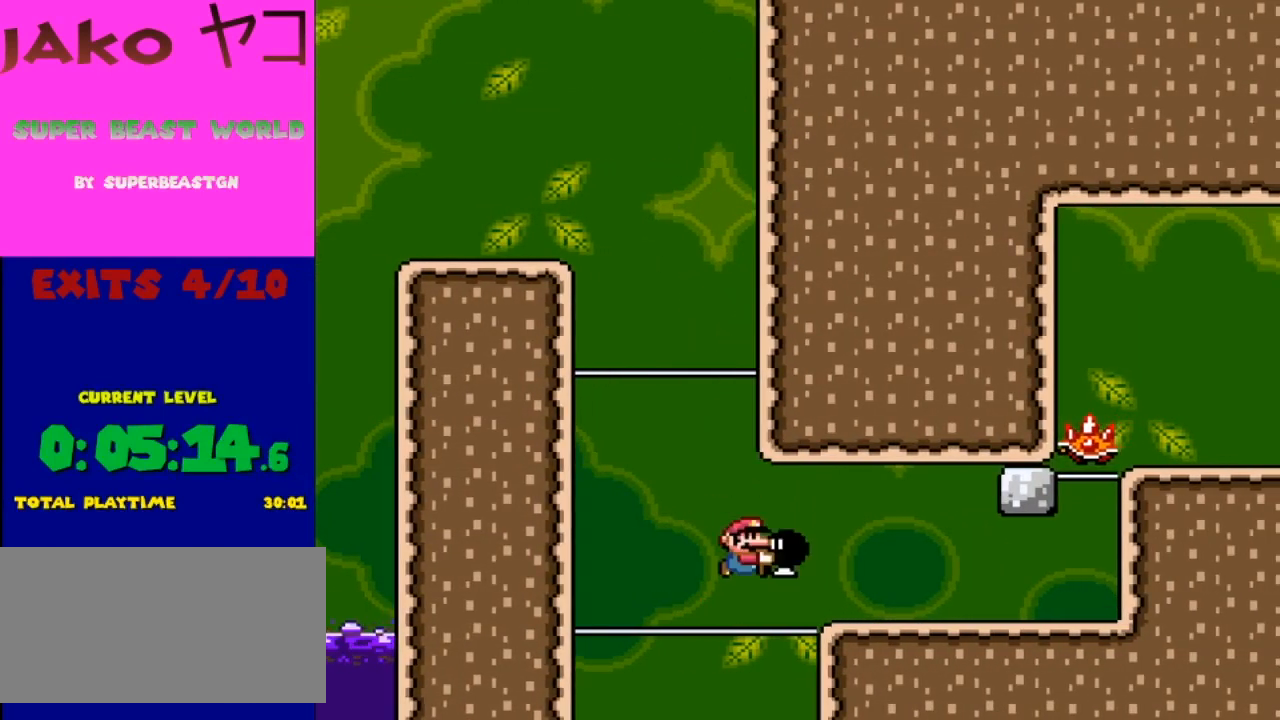
{"buttons": ["B", "Y", "DPAD_RIGHT"], "events": []}
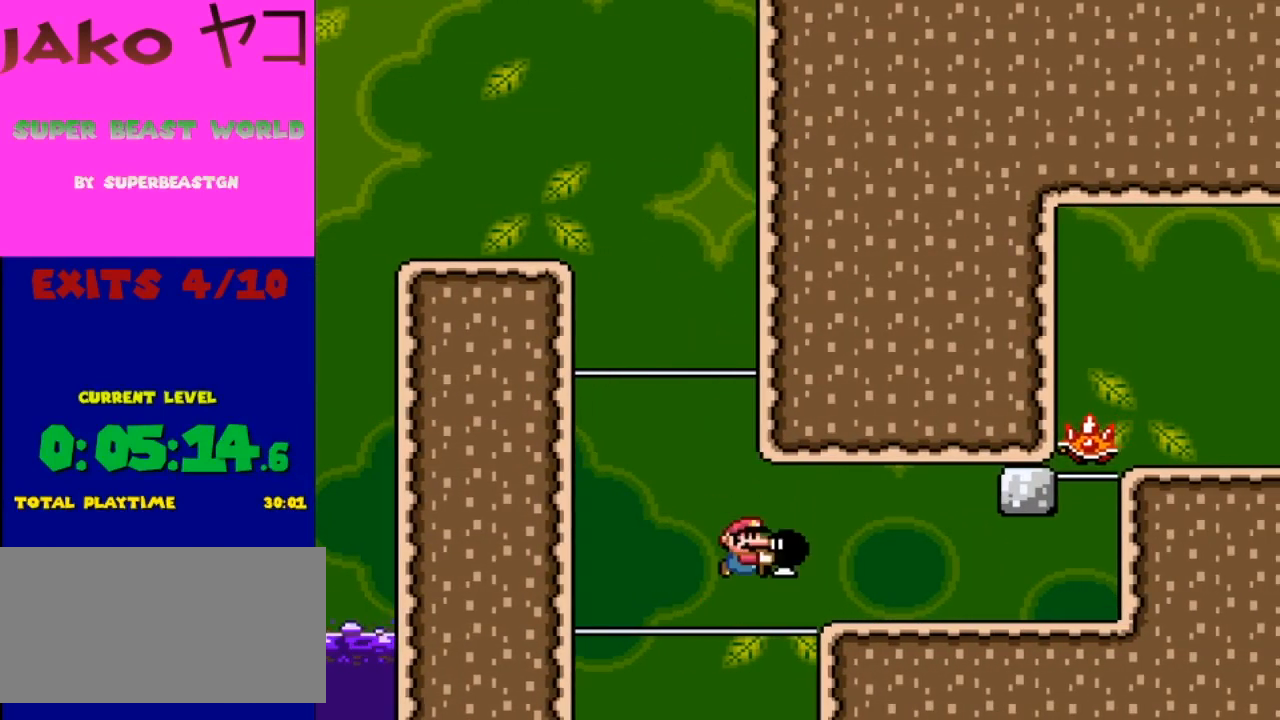
{"buttons": ["B", "Y", "DPAD_RIGHT"], "events": []}
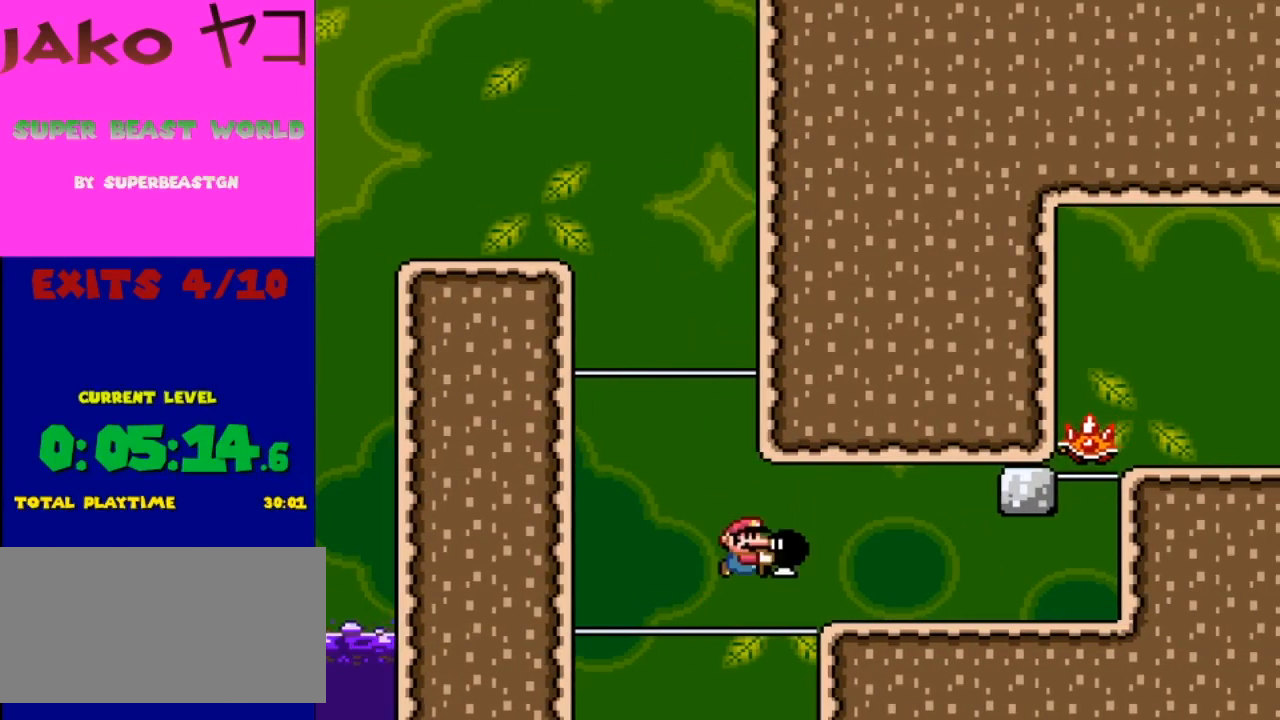
{"buttons": ["B", "Y", "DPAD_RIGHT"], "events": []}
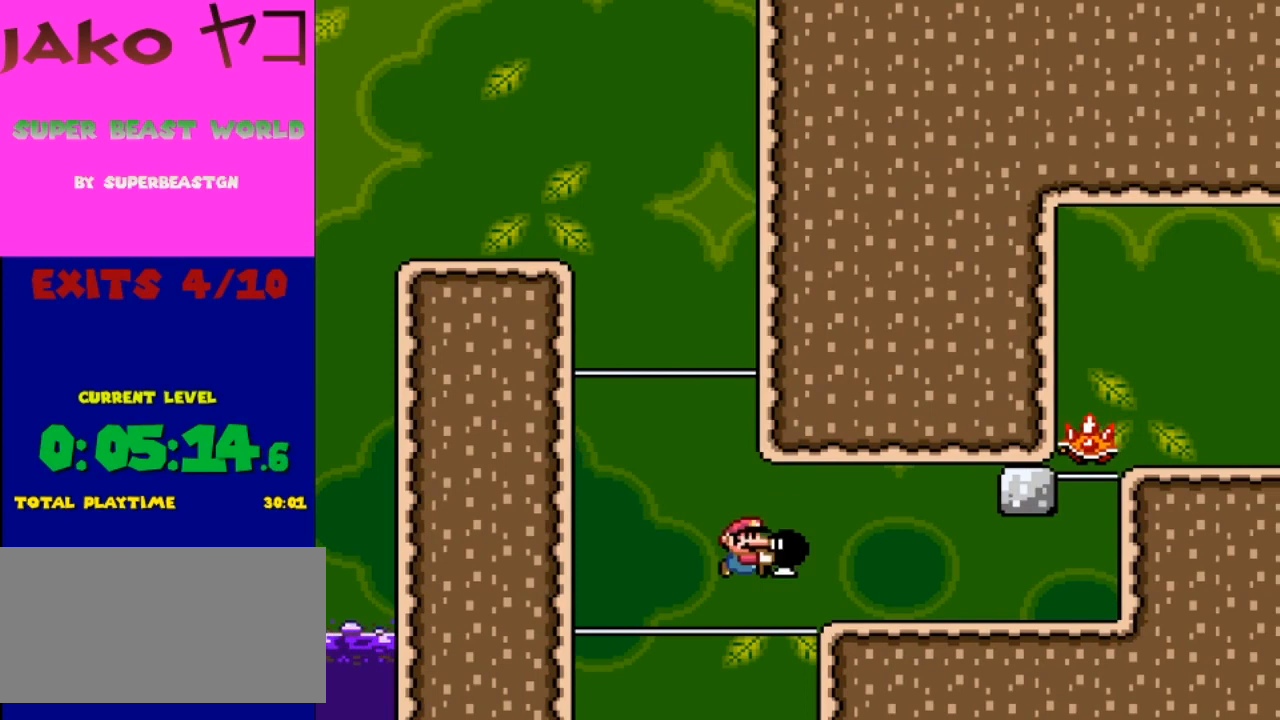
{"buttons": ["B", "Y", "DPAD_RIGHT"], "events": []}
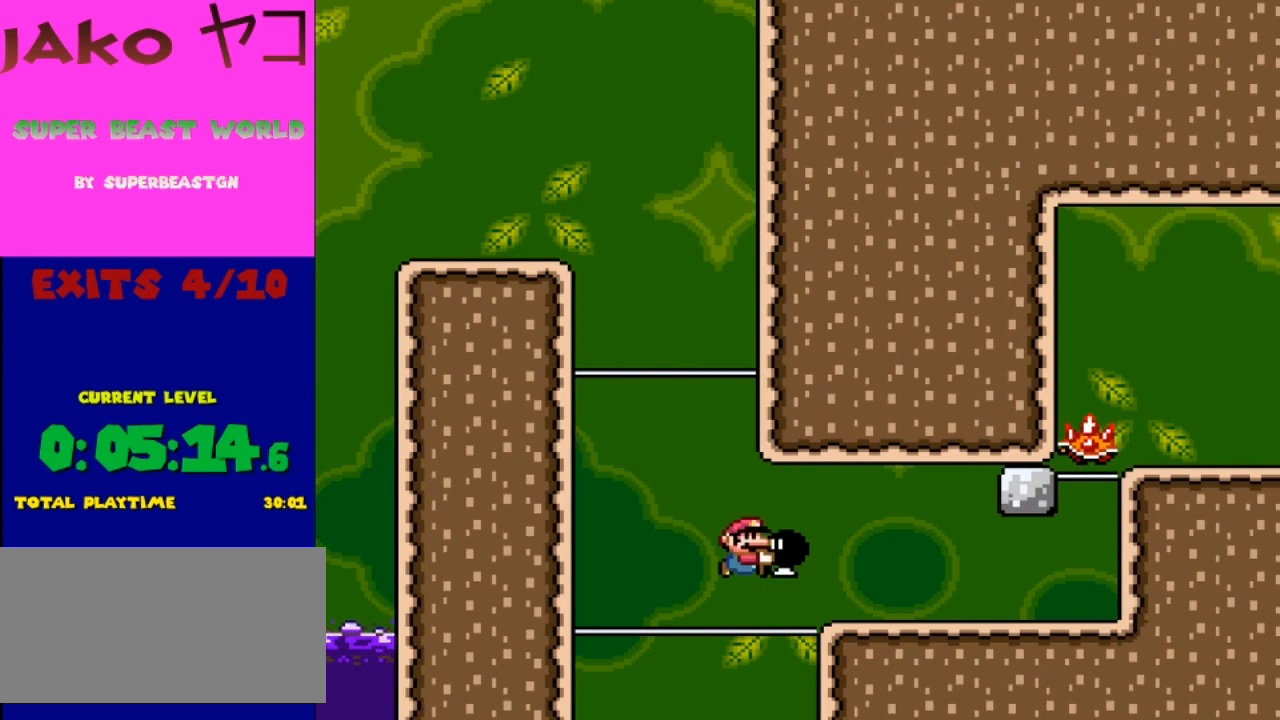
{"buttons": ["B", "Y", "DPAD_RIGHT"], "events": []}
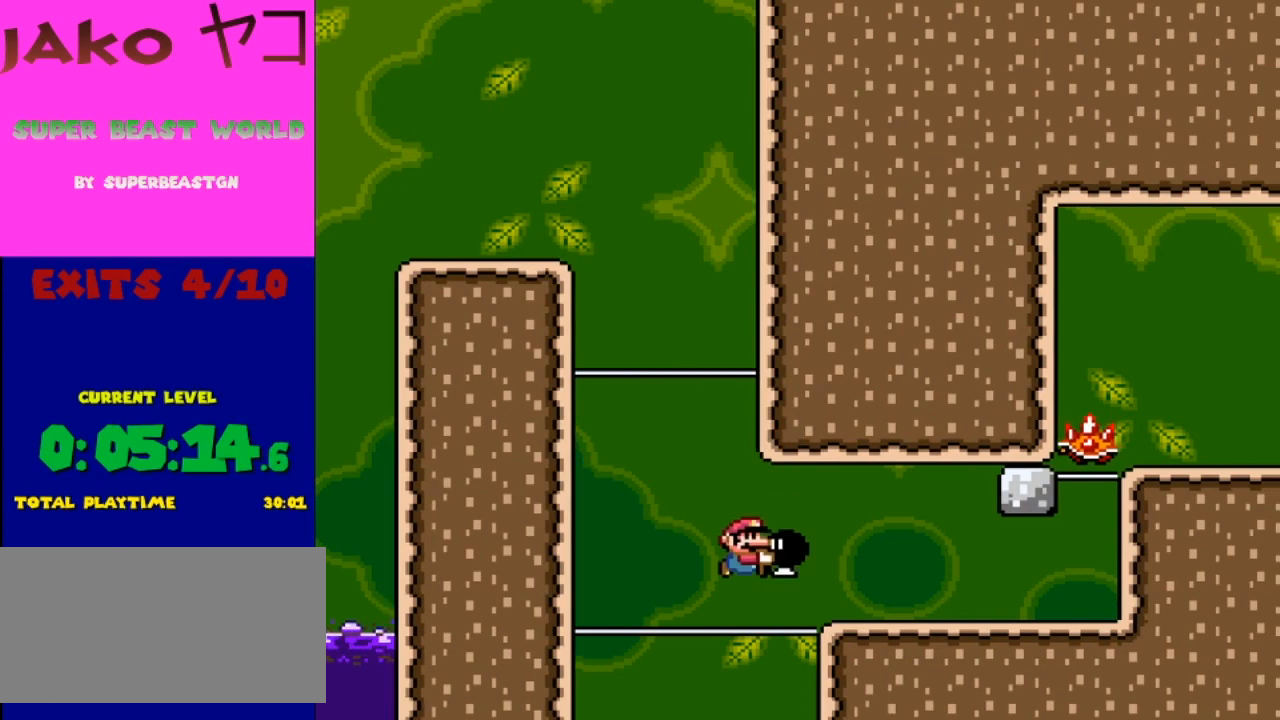
{"buttons": ["B", "Y", "DPAD_RIGHT"], "events": []}
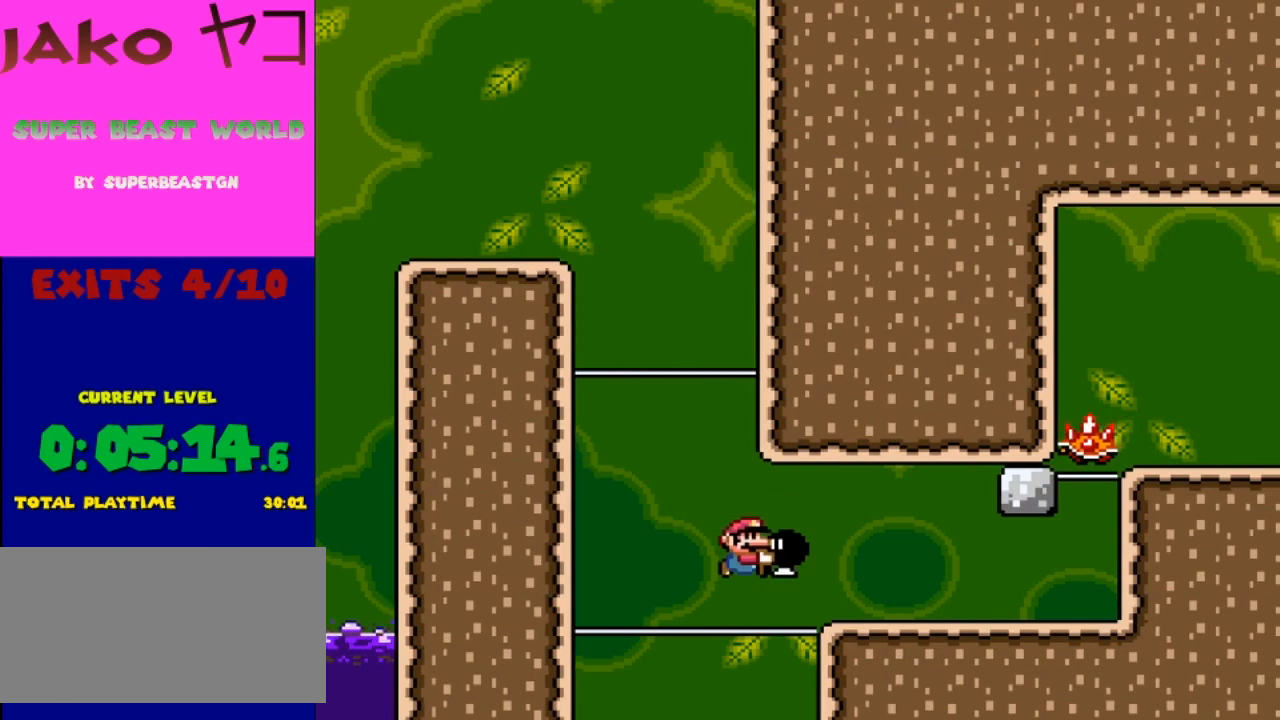
{"buttons": ["B", "Y", "DPAD_RIGHT"], "events": []}
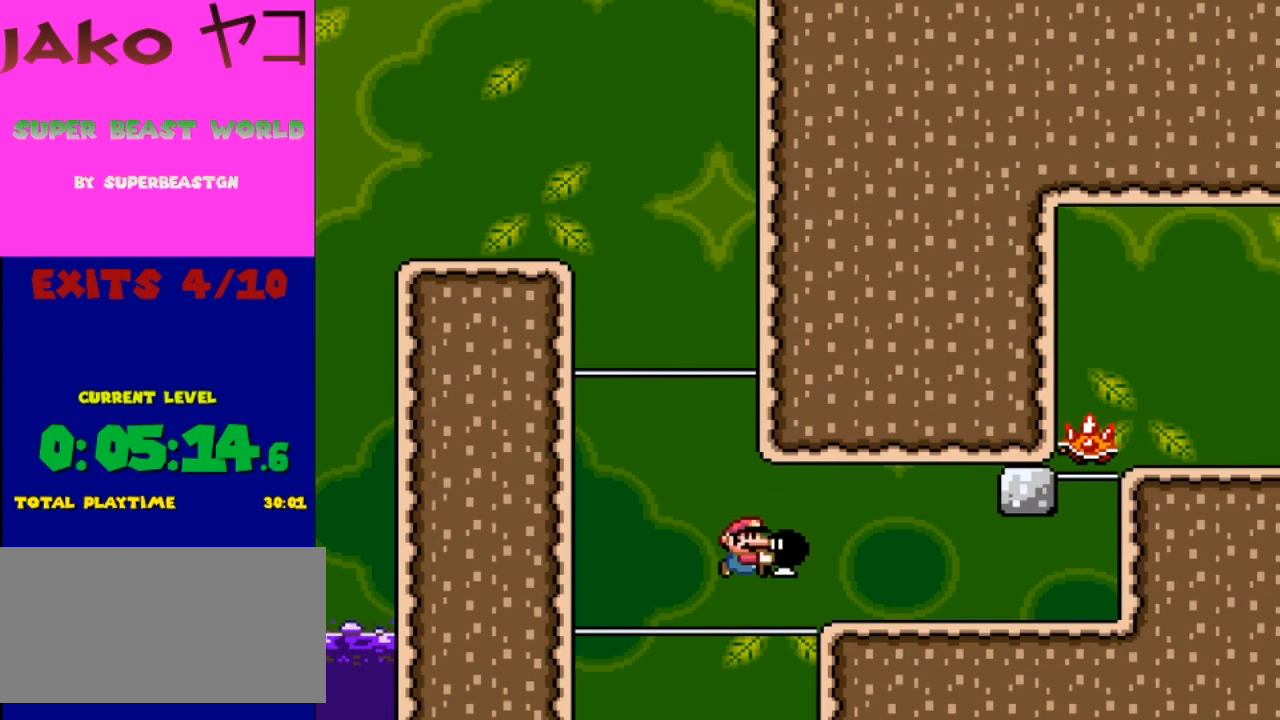
{"buttons": ["B", "Y", "DPAD_RIGHT"], "events": []}
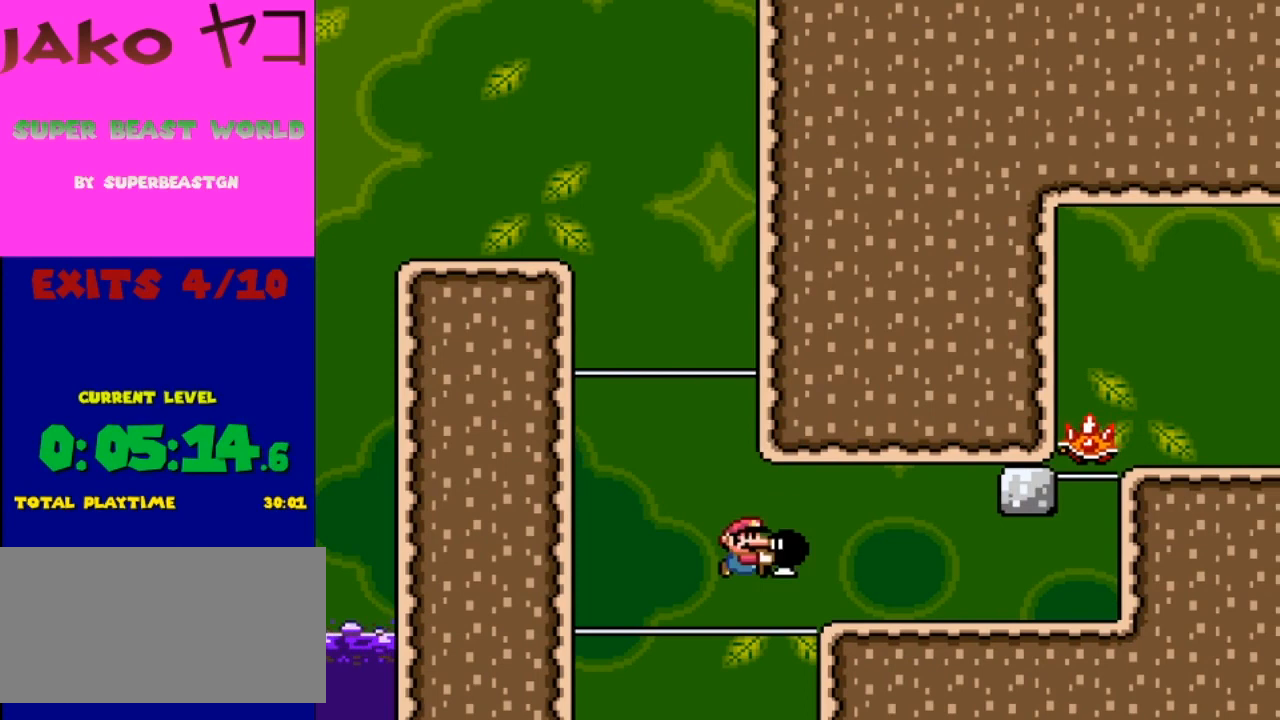
{"buttons": ["B", "Y", "DPAD_RIGHT"], "events": []}
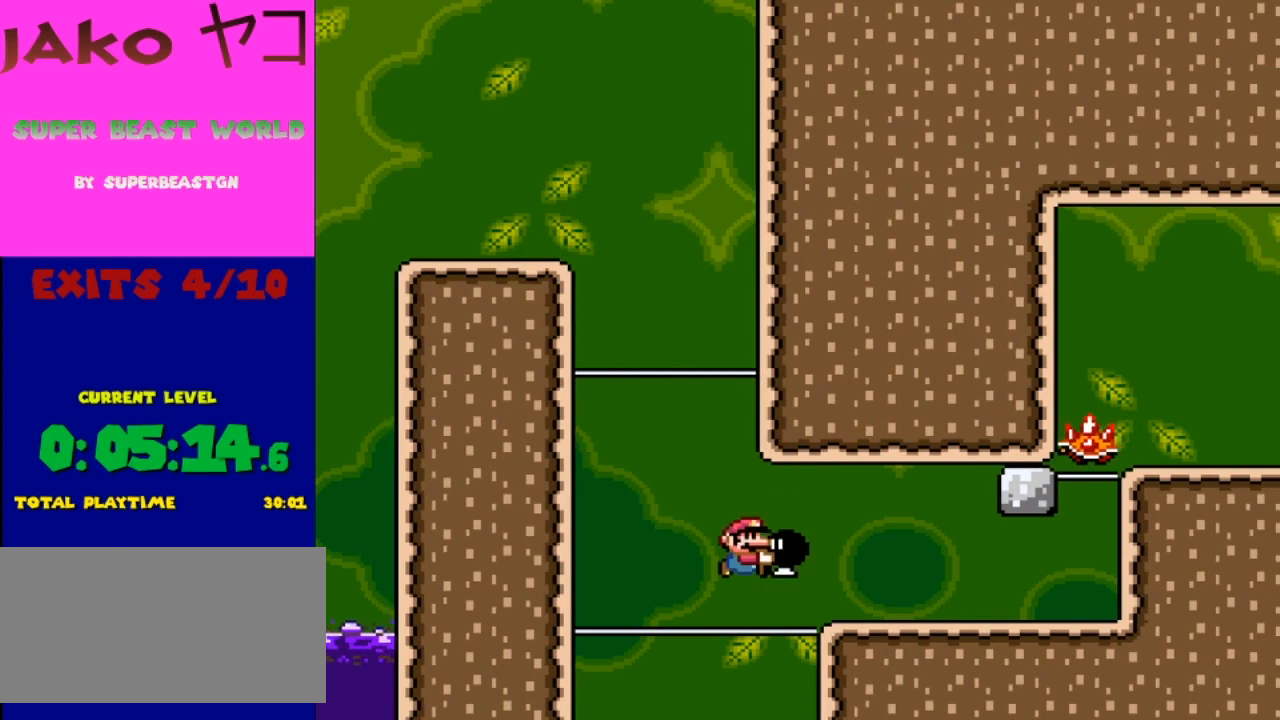
{"buttons": ["B", "Y", "DPAD_RIGHT"], "events": []}
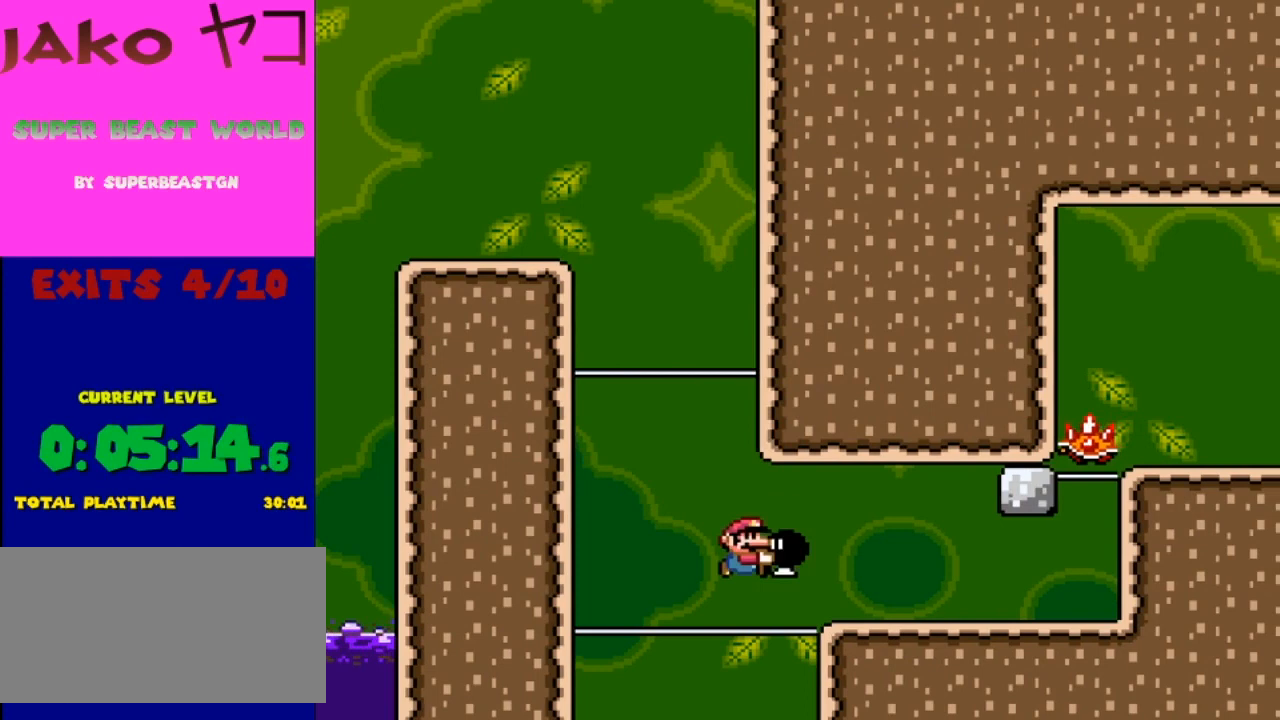
{"buttons": ["B", "Y", "DPAD_RIGHT"], "events": []}
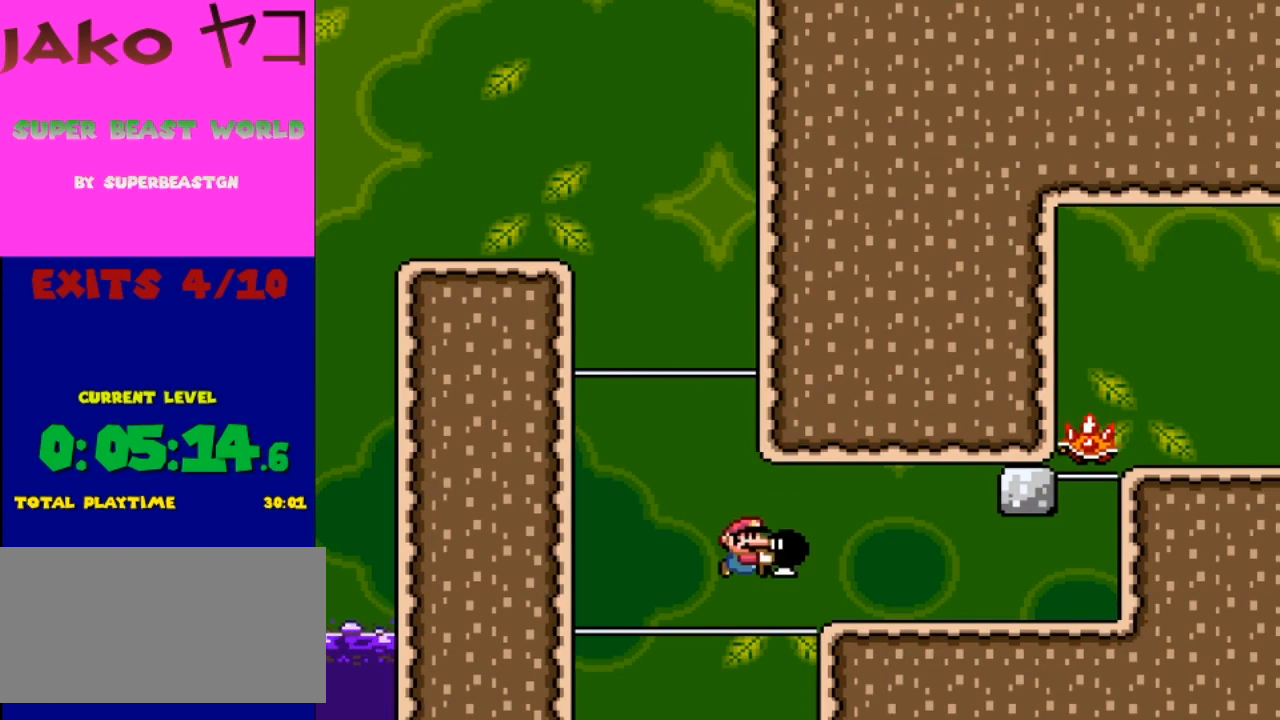
{"buttons": ["B", "Y", "DPAD_RIGHT"], "events": []}
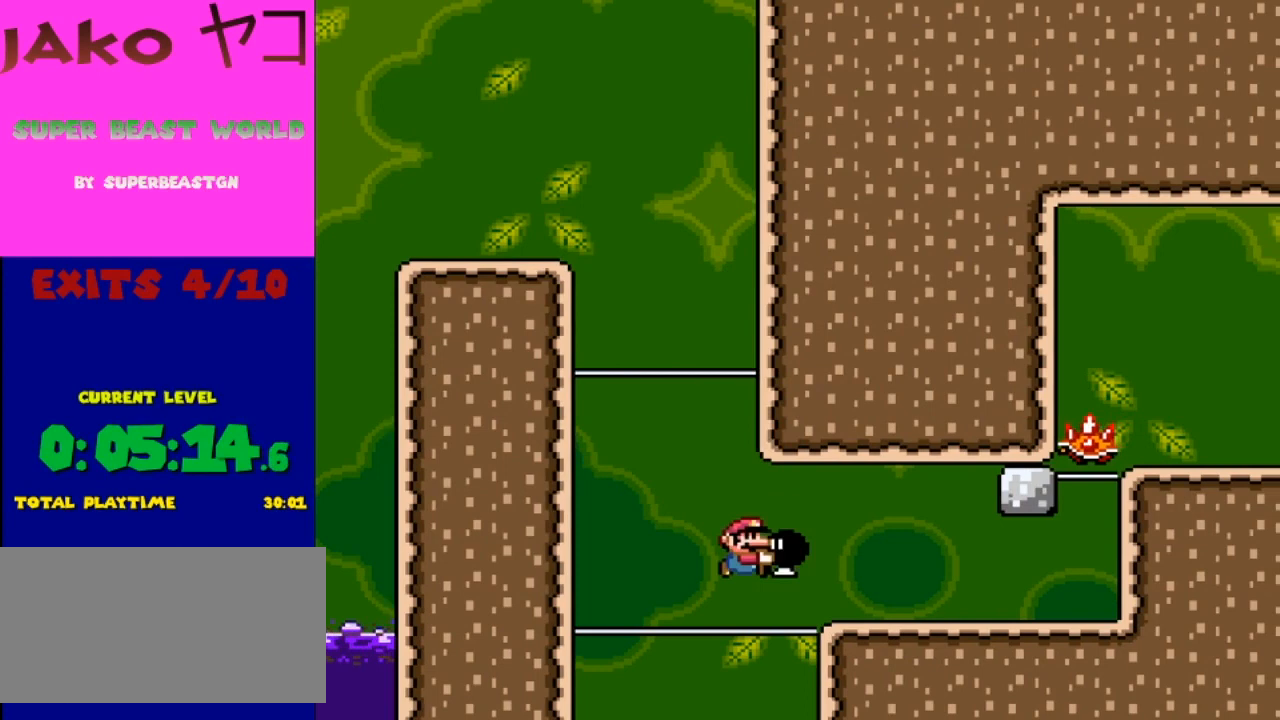
{"buttons": ["B", "Y", "DPAD_RIGHT"], "events": []}
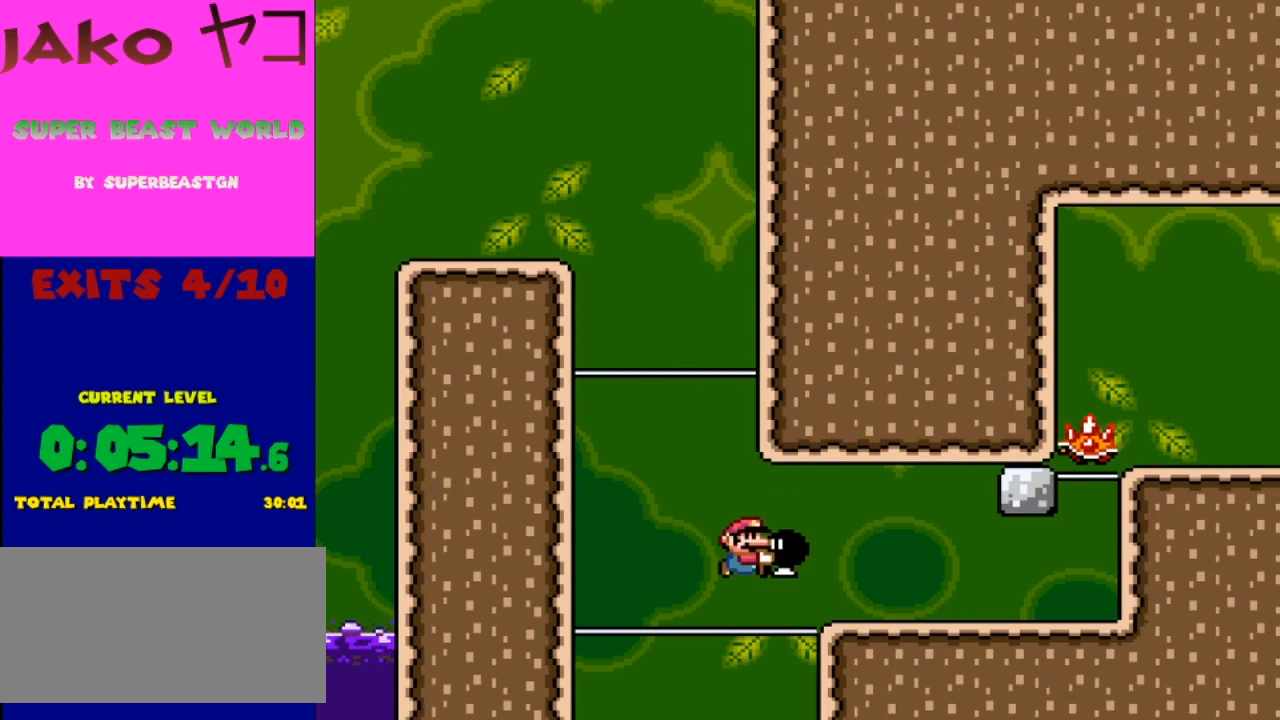
{"buttons": ["B", "Y", "DPAD_RIGHT"], "events": []}
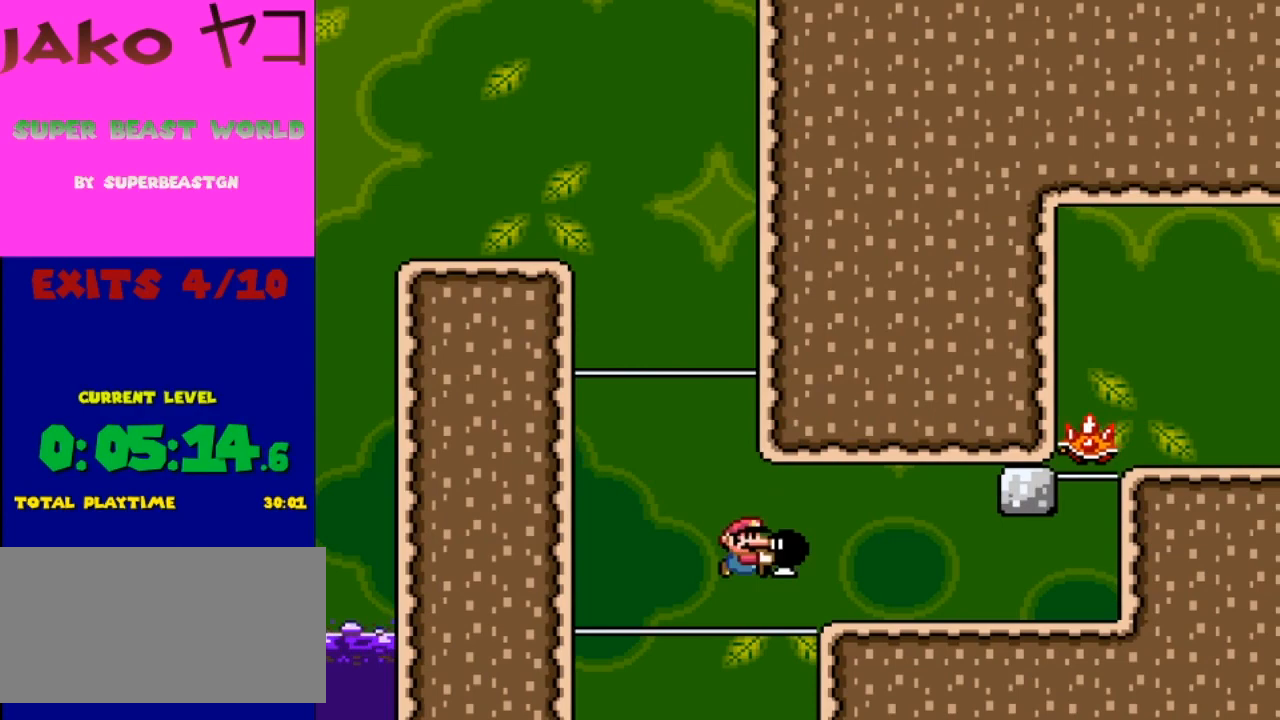
{"buttons": ["B", "Y", "DPAD_RIGHT"], "events": []}
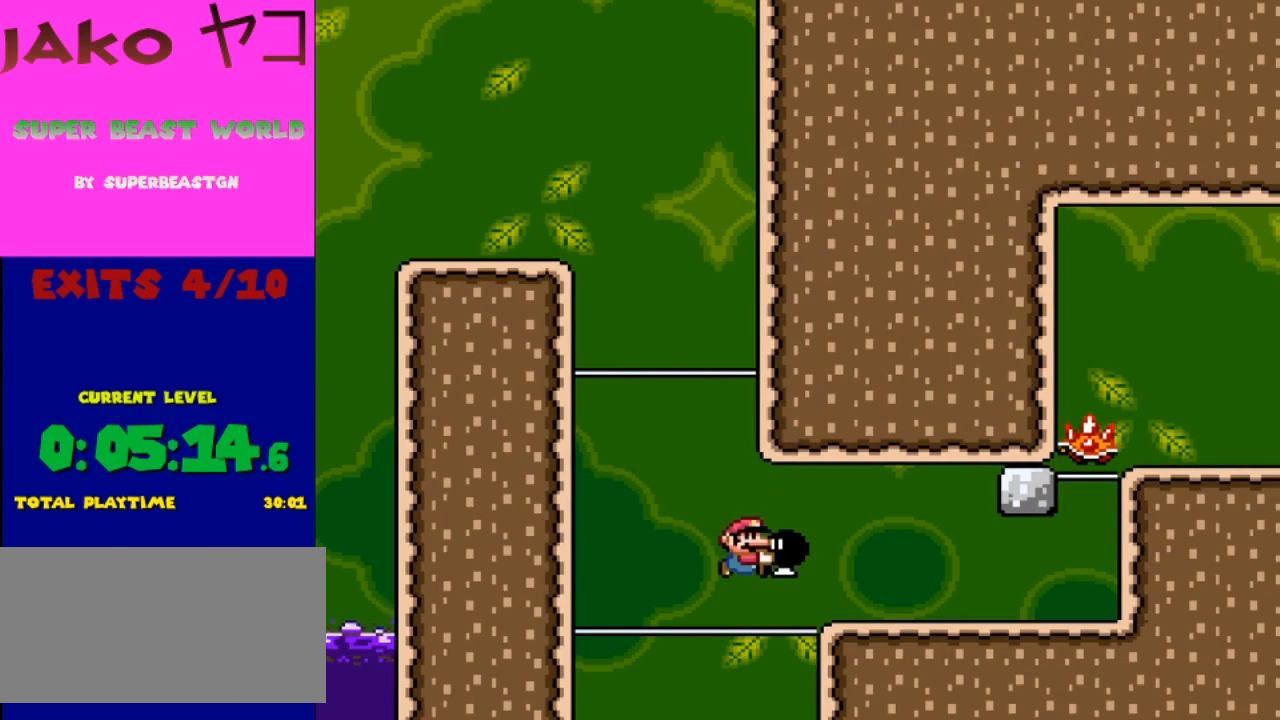
{"buttons": ["B", "Y", "DPAD_RIGHT"], "events": []}
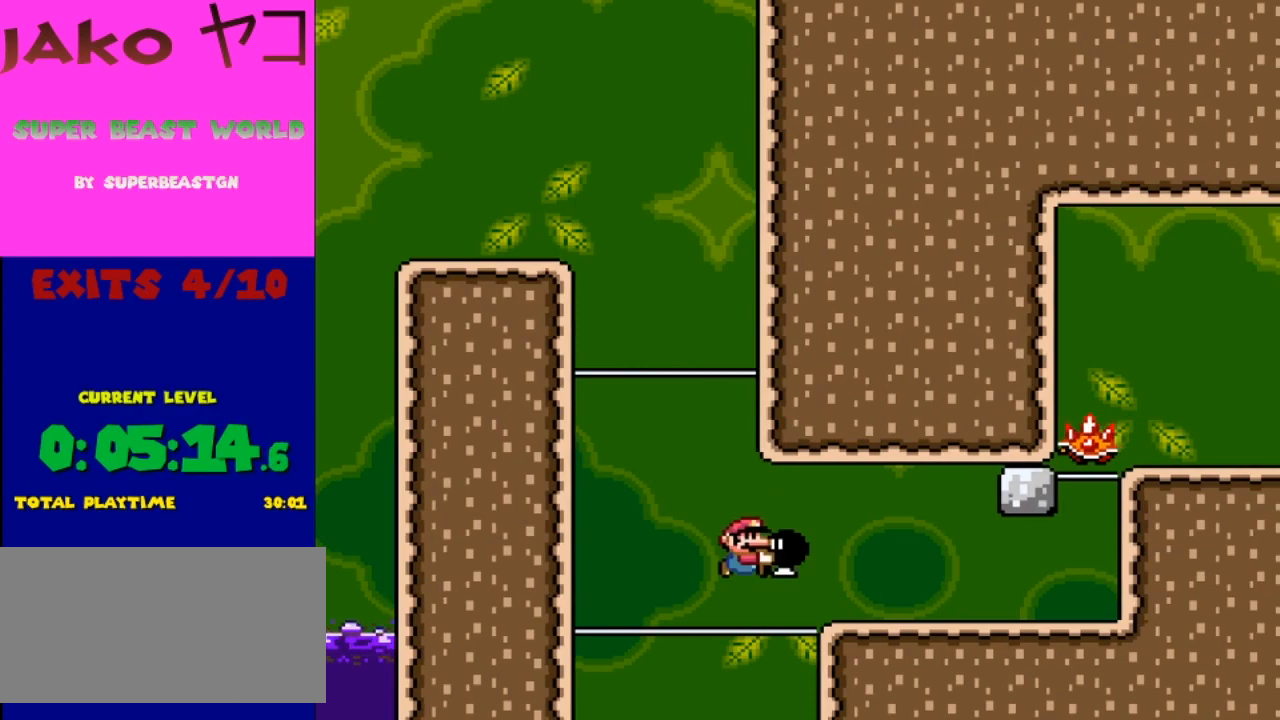
{"buttons": ["B", "Y", "DPAD_RIGHT"], "events": [[100, "B", "up"], [233, "B", "down"], [267, "DPAD_RIGHT", "up"], [267, "DPAD_UP", "down"], [300, "DPAD_LEFT", "down"], [300, "DPAD_UP", "up"], [467, "DPAD_LEFT", "up"], [467, "DPAD_RIGHT", "down"]]}
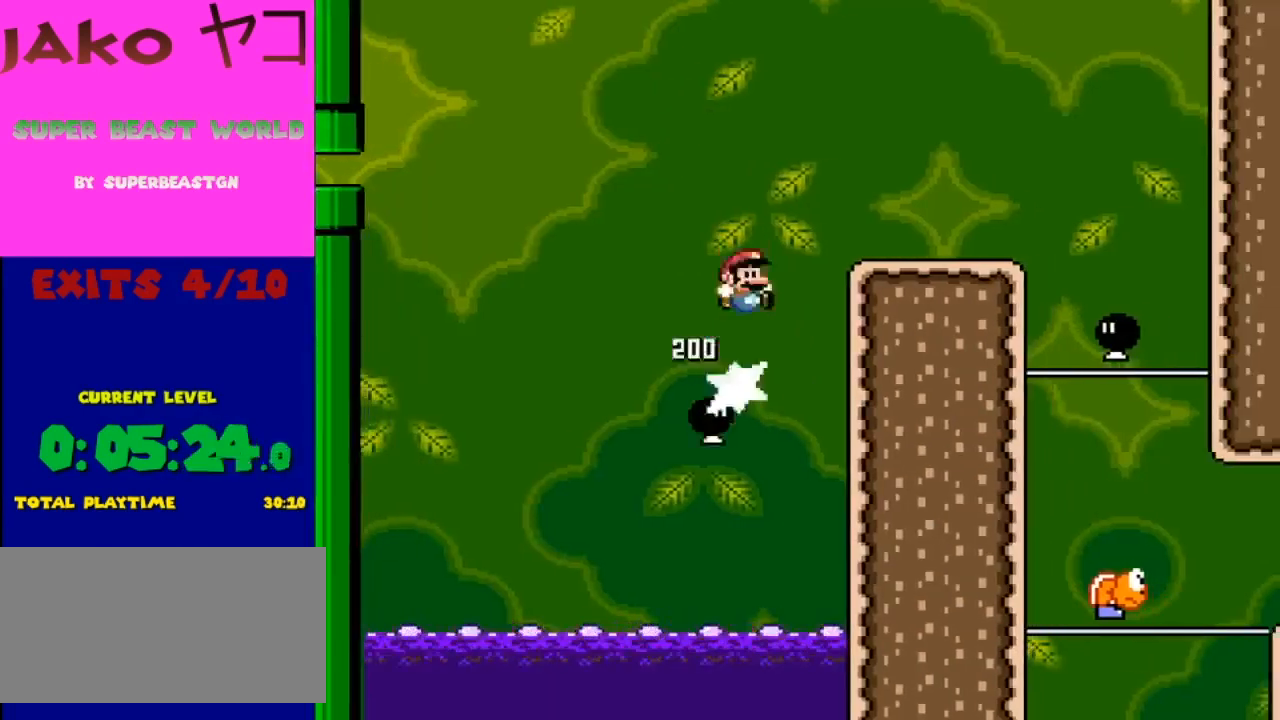
{"buttons": ["Y"], "events": [[367, "B", "up"], [500, "DPAD_RIGHT", "up"]]}
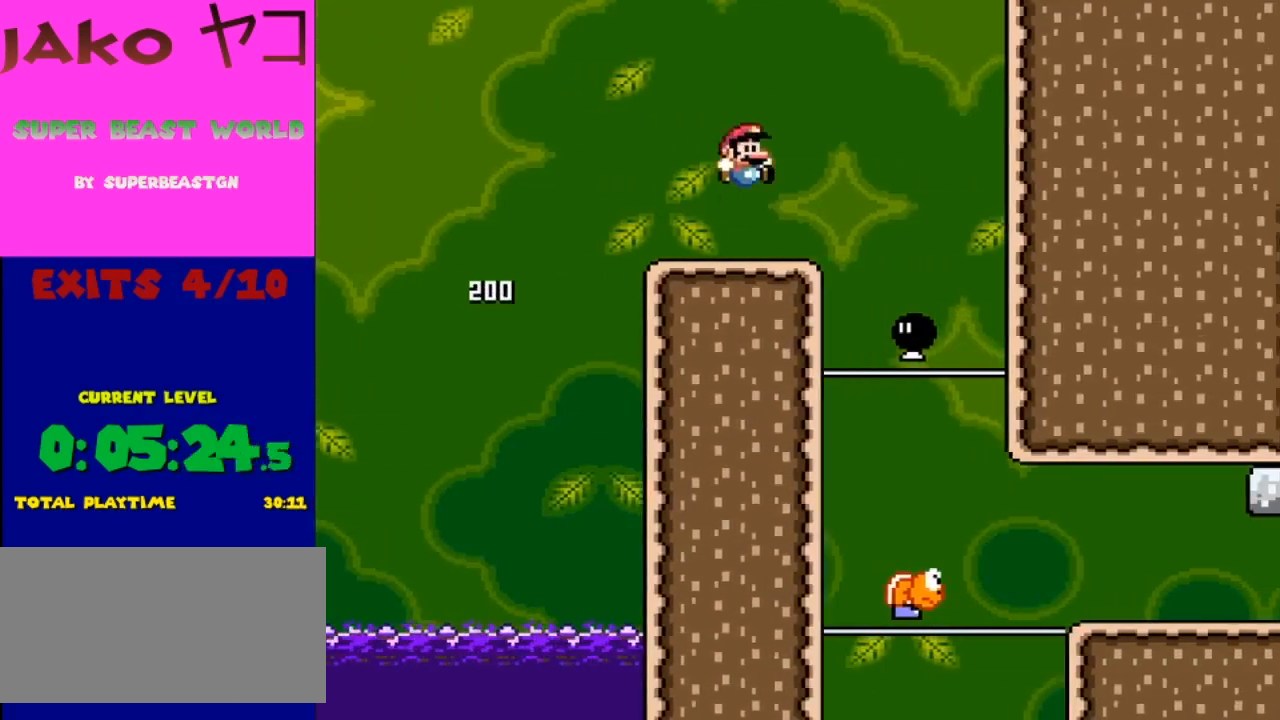
{"buttons": ["B", "Y", "DPAD_RIGHT"], "events": [[33, "DPAD_LEFT", "down"], [167, "DPAD_LEFT", "up"], [433, "B", "down"], [467, "DPAD_RIGHT", "down"]]}
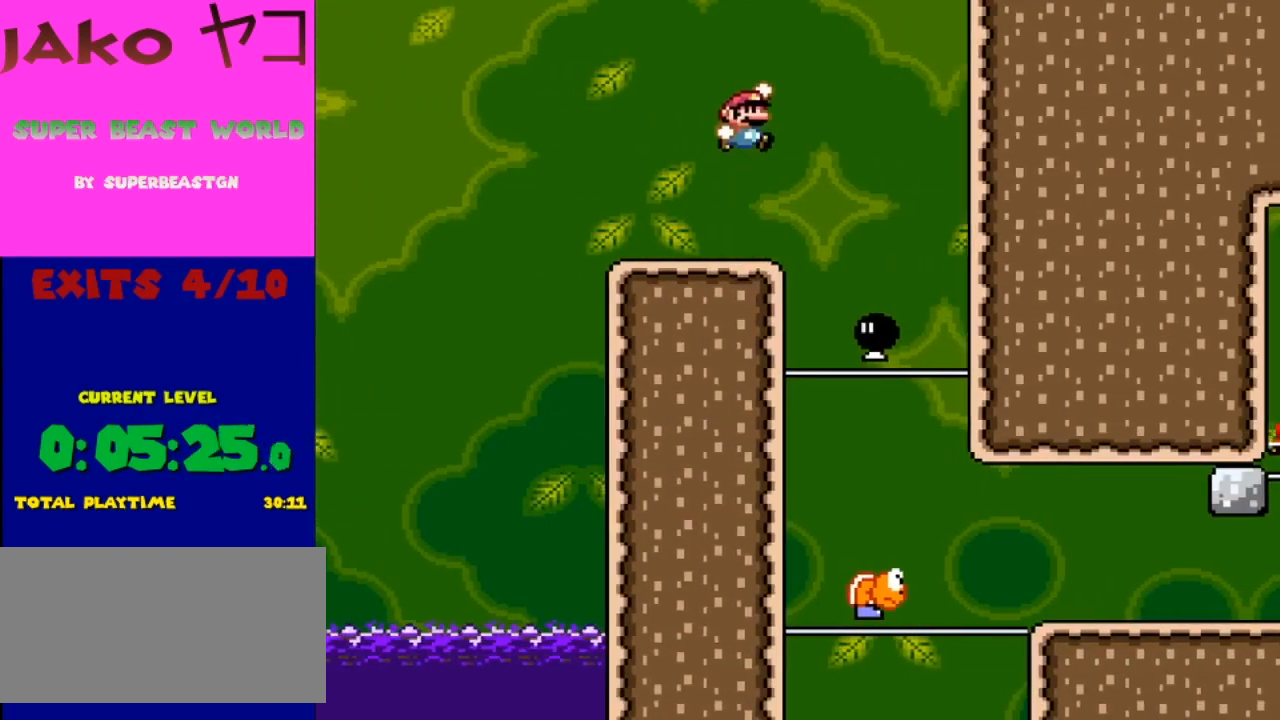
{"buttons": ["Y", "DPAD_LEFT"], "events": [[200, "B", "up"], [267, "DPAD_RIGHT", "up"], [400, "DPAD_LEFT", "down"]]}
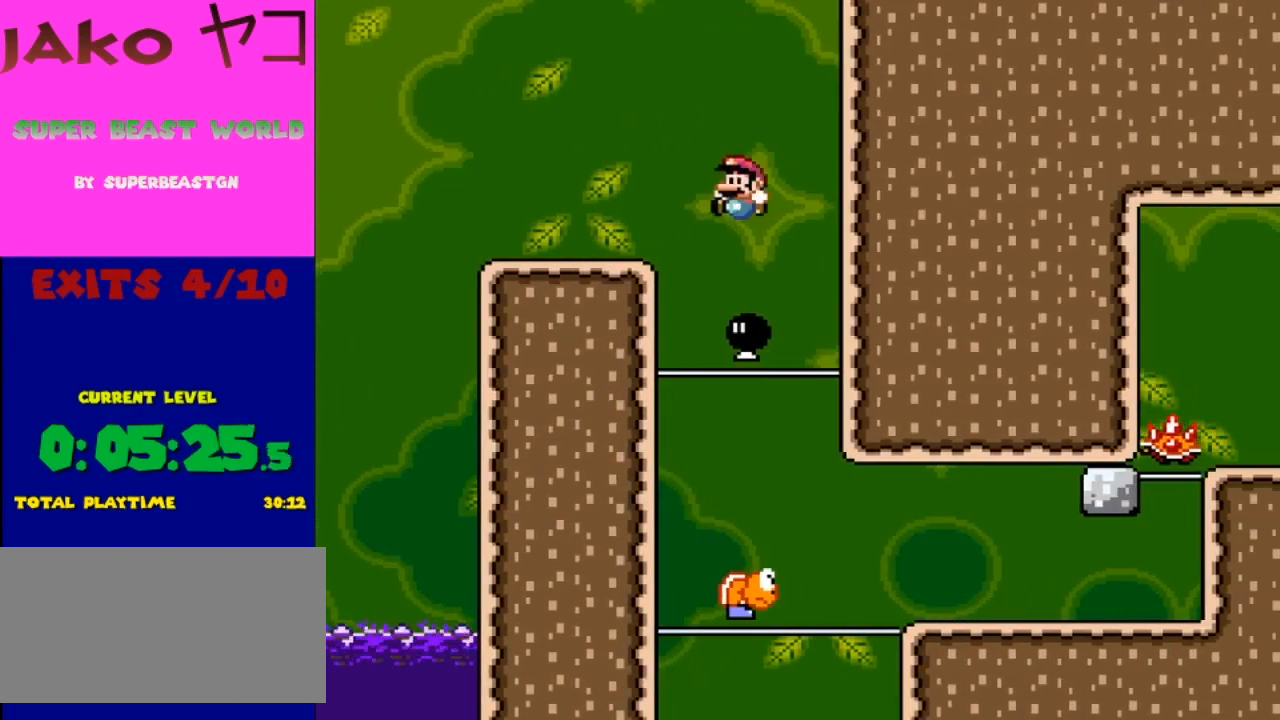
{"buttons": ["Y", "DPAD_LEFT"], "events": [[133, "DPAD_LEFT", "up"], [167, "DPAD_RIGHT", "down"], [333, "DPAD_RIGHT", "up"], [433, "DPAD_LEFT", "down"]]}
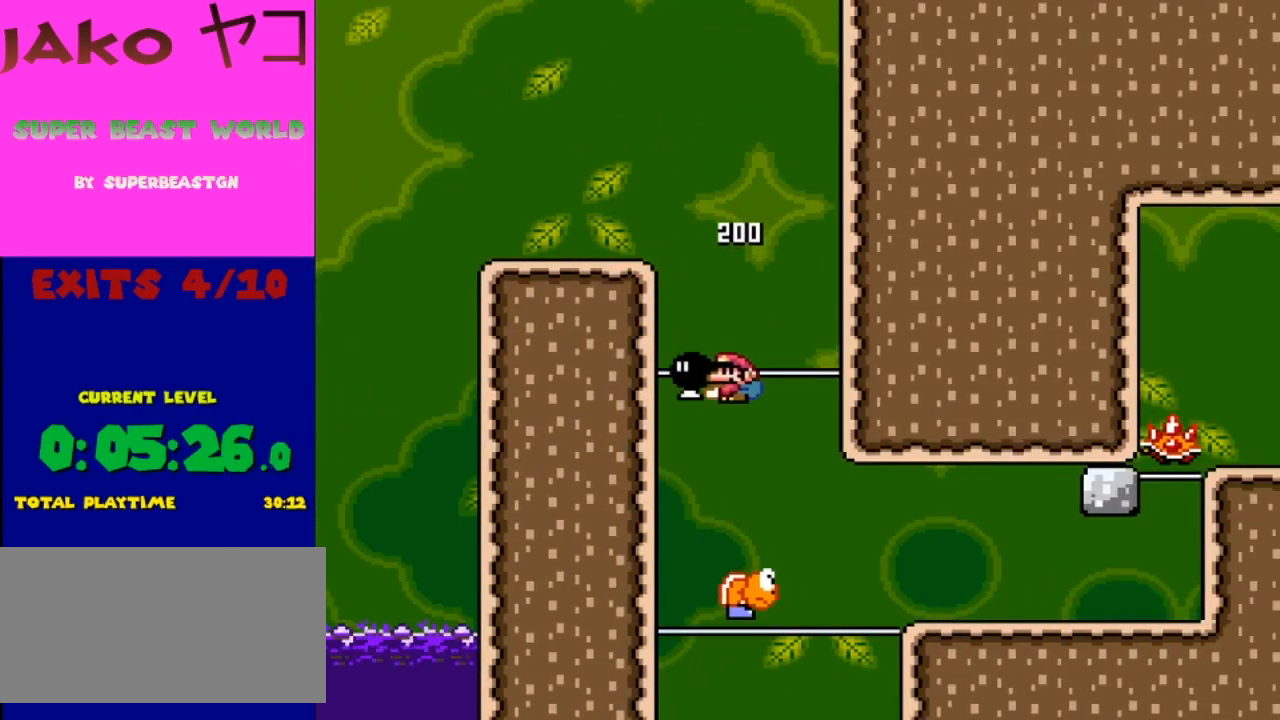
{"buttons": ["B", "Y", "DPAD_RIGHT"], "events": [[67, "DPAD_LEFT", "up"], [100, "DPAD_RIGHT", "down"], [333, "B", "down"]]}
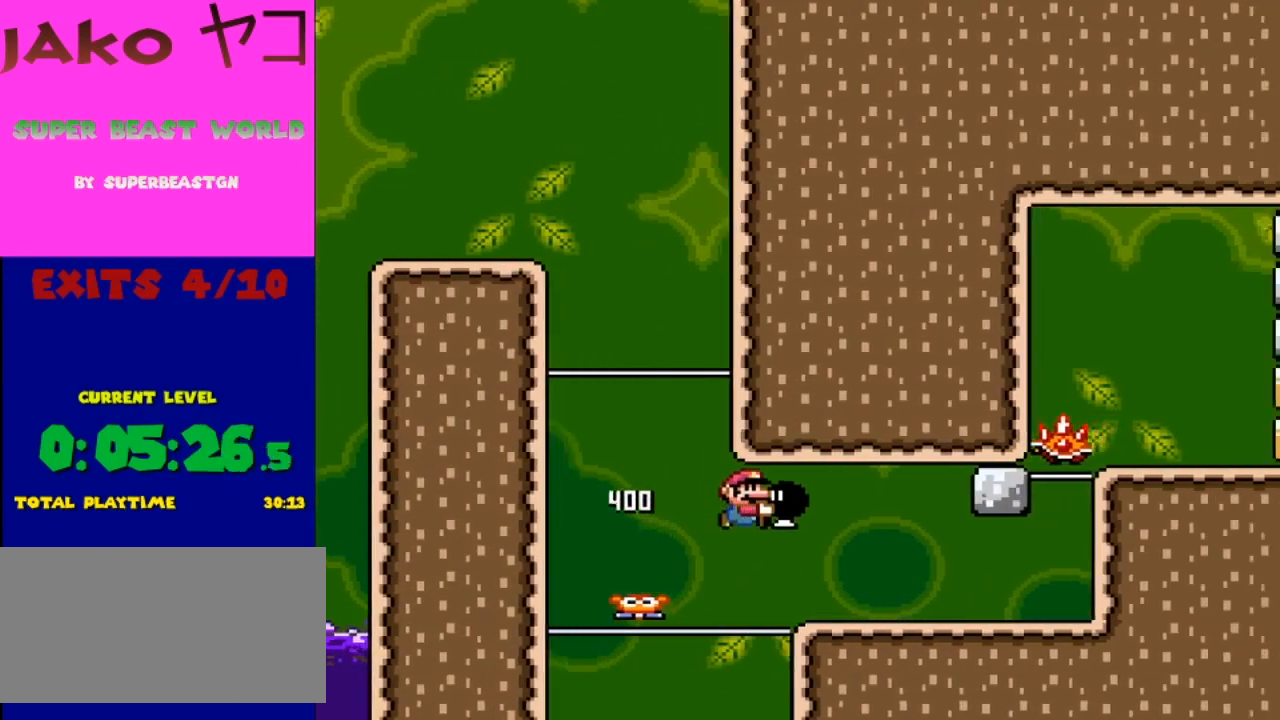
{"buttons": ["Y", "DPAD_RIGHT"], "events": [[400, "B", "up"]]}
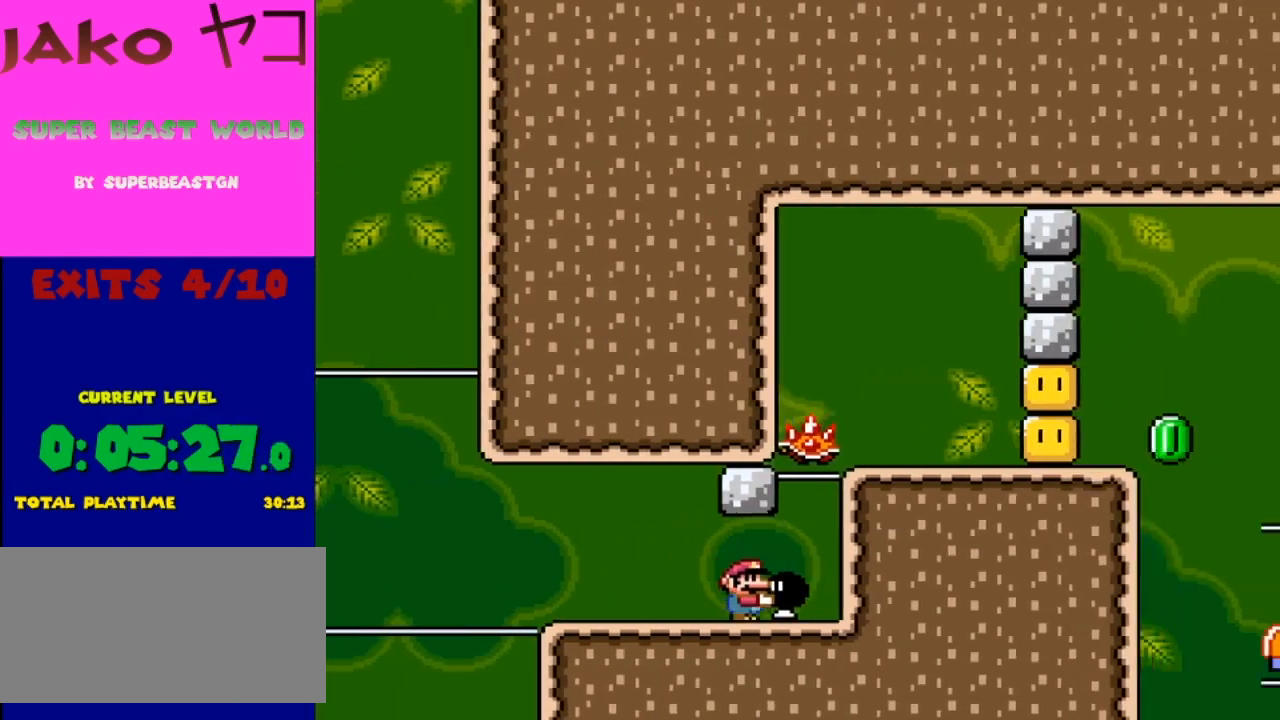
{"buttons": [], "events": [[200, "DPAD_UP", "down"], [233, "DPAD_RIGHT", "up"], [367, "Y", "up"], [467, "DPAD_UP", "up"]]}
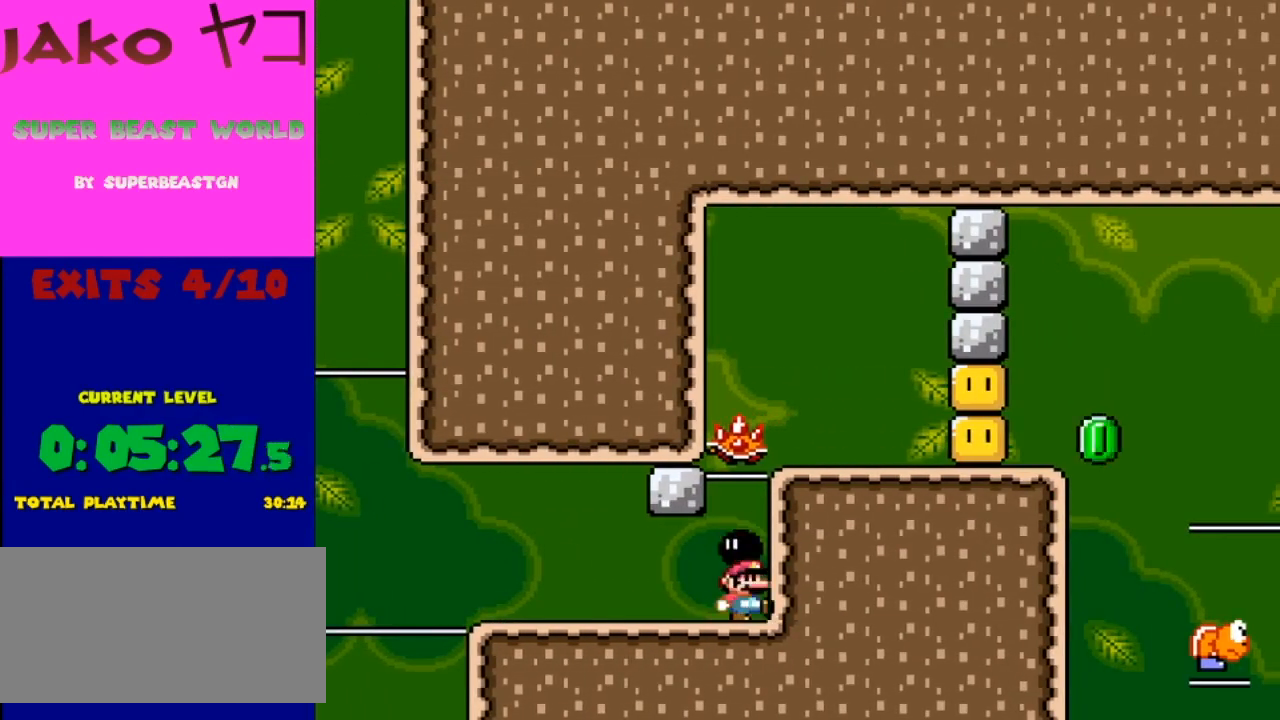
{"buttons": ["DPAD_UP"], "events": [[100, "Y", "down"], [333, "DPAD_UP", "down"], [500, "Y", "up"]]}
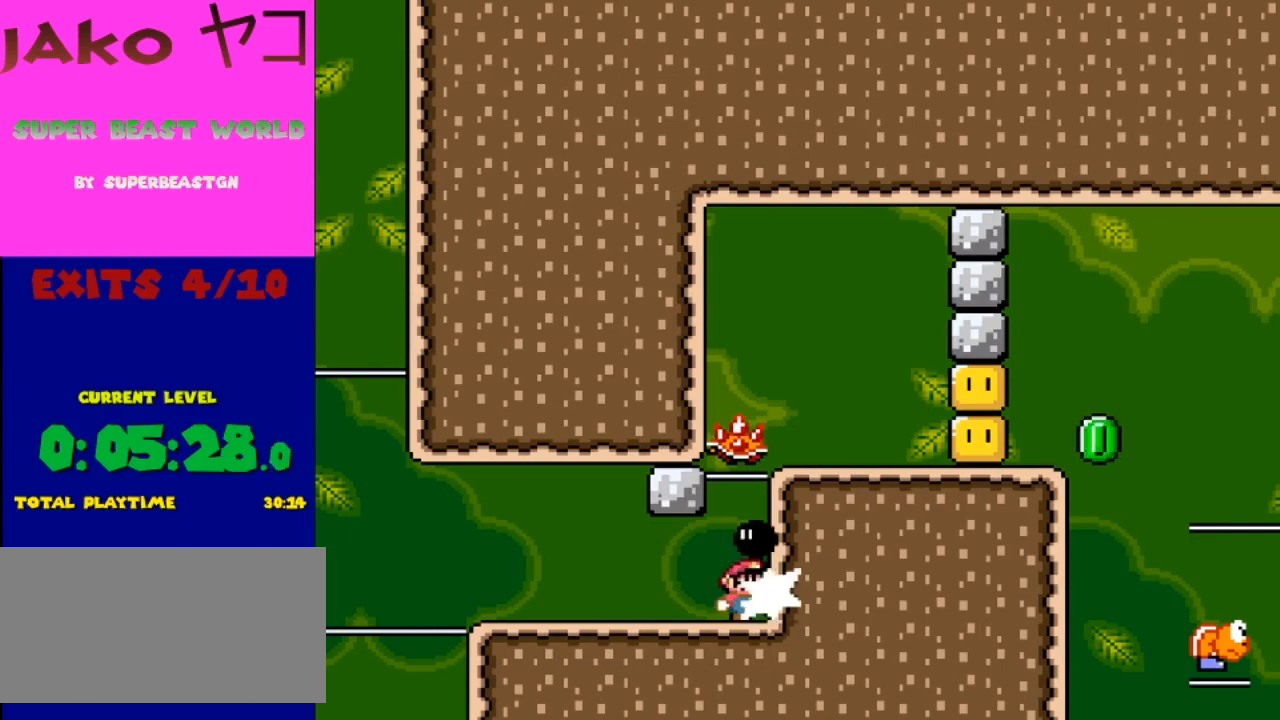
{"buttons": ["Y", "DPAD_UP", "DPAD_RIGHT"], "events": [[33, "DPAD_UP", "up"], [133, "DPAD_LEFT", "down"], [200, "Y", "down"], [333, "DPAD_LEFT", "up"], [400, "DPAD_RIGHT", "down"], [467, "DPAD_UP", "down"]]}
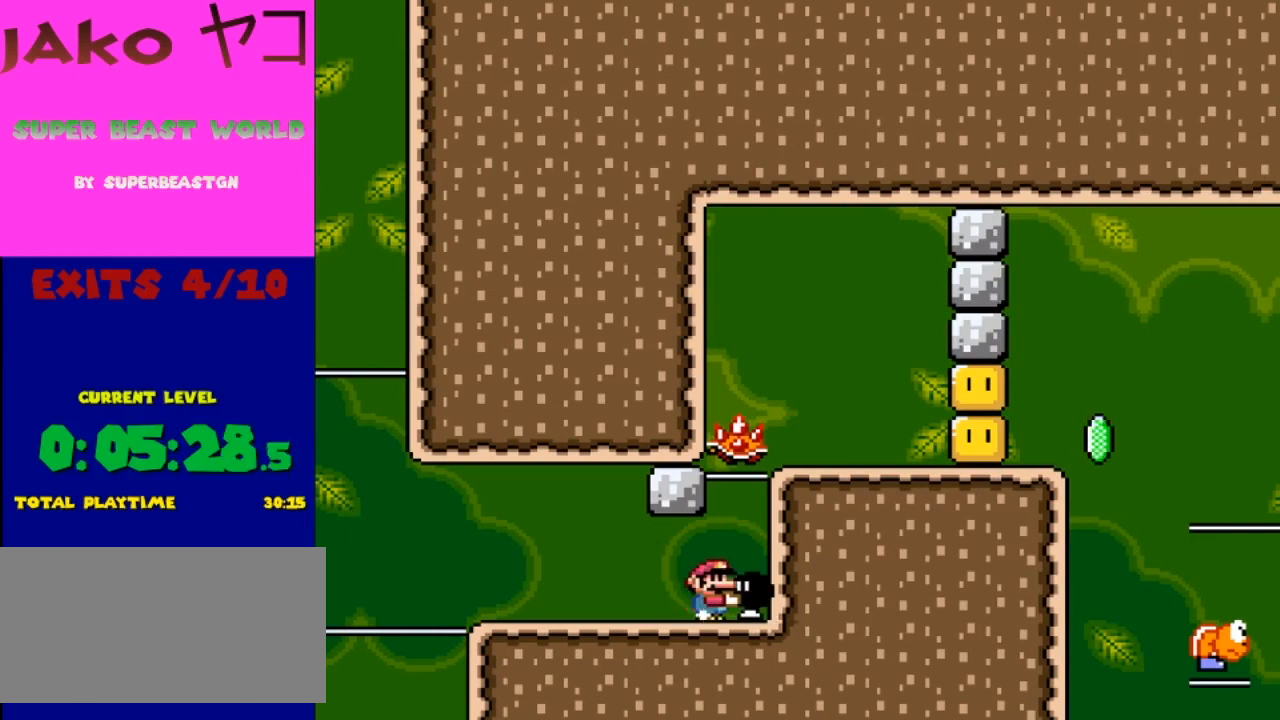
{"buttons": ["B", "Y"], "events": [[33, "DPAD_RIGHT", "up"], [133, "Y", "up"], [267, "DPAD_UP", "up"], [400, "Y", "down"], [467, "B", "down"]]}